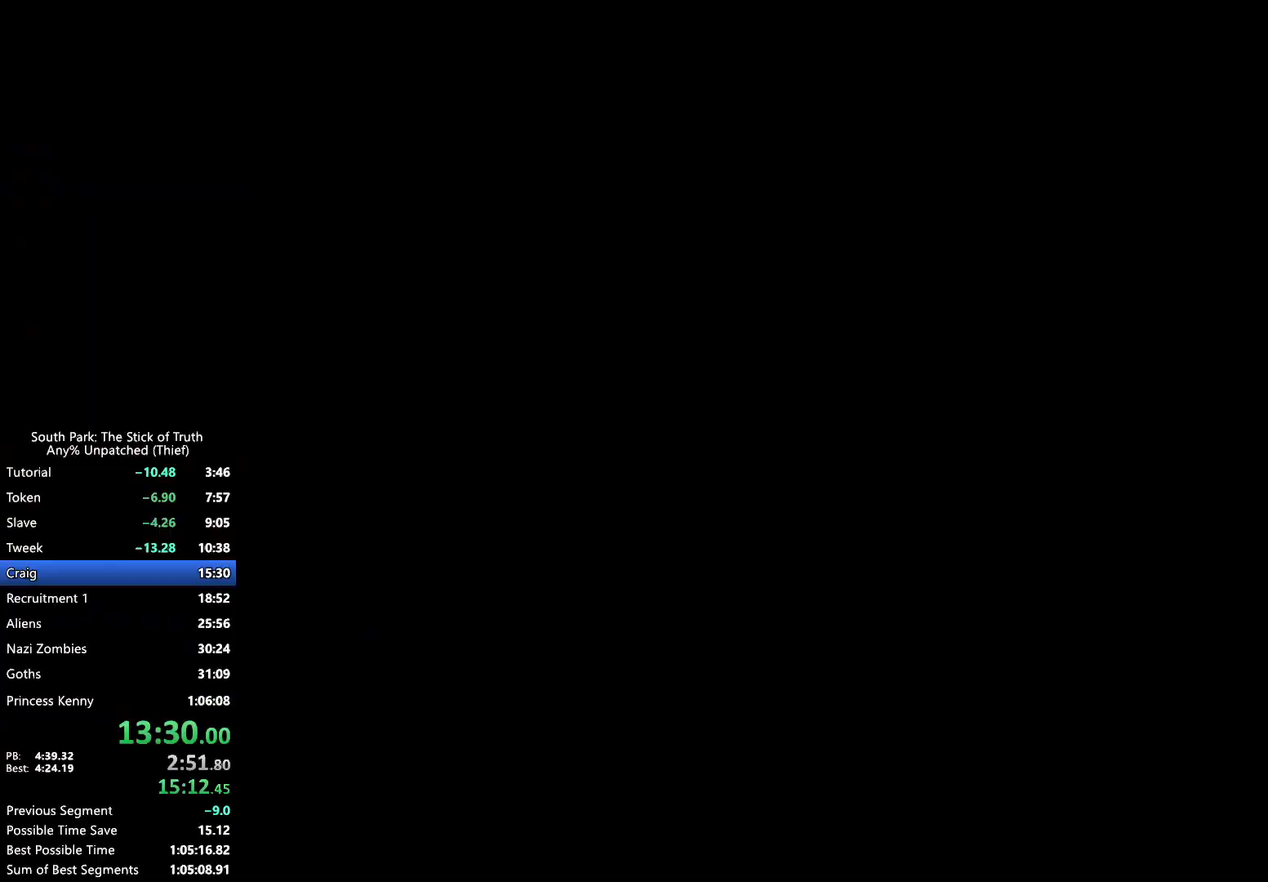
Gameplay with a controller (Xbox layout); each line is a JSON object with the inputs held at the frame after it. "events" lists button and stick changes between this image and that frame as [ms after this image, input, new state], when the widget could be followed in between. Not read: L3 R3.
{"buttons": ["A"], "left_stick": "center", "right_stick": "center", "events": [[50, "left_stick", "up-left"], [367, "B", "up"], [417, "left_stick", "center"], [450, "A", "down"]]}
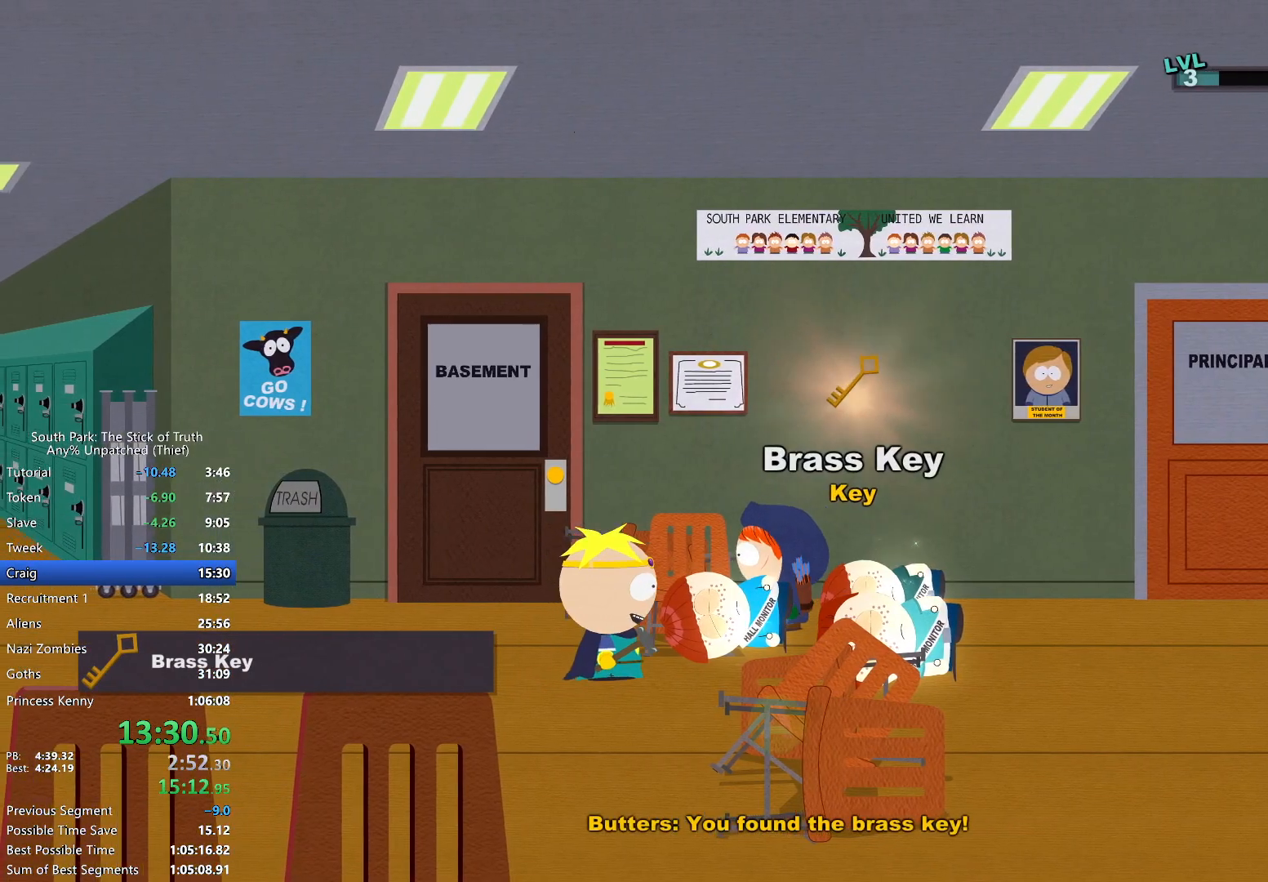
{"buttons": ["X"], "left_stick": "center", "right_stick": "center", "events": [[33, "A", "up"], [300, "X", "down"], [400, "X", "up"], [483, "X", "down"]]}
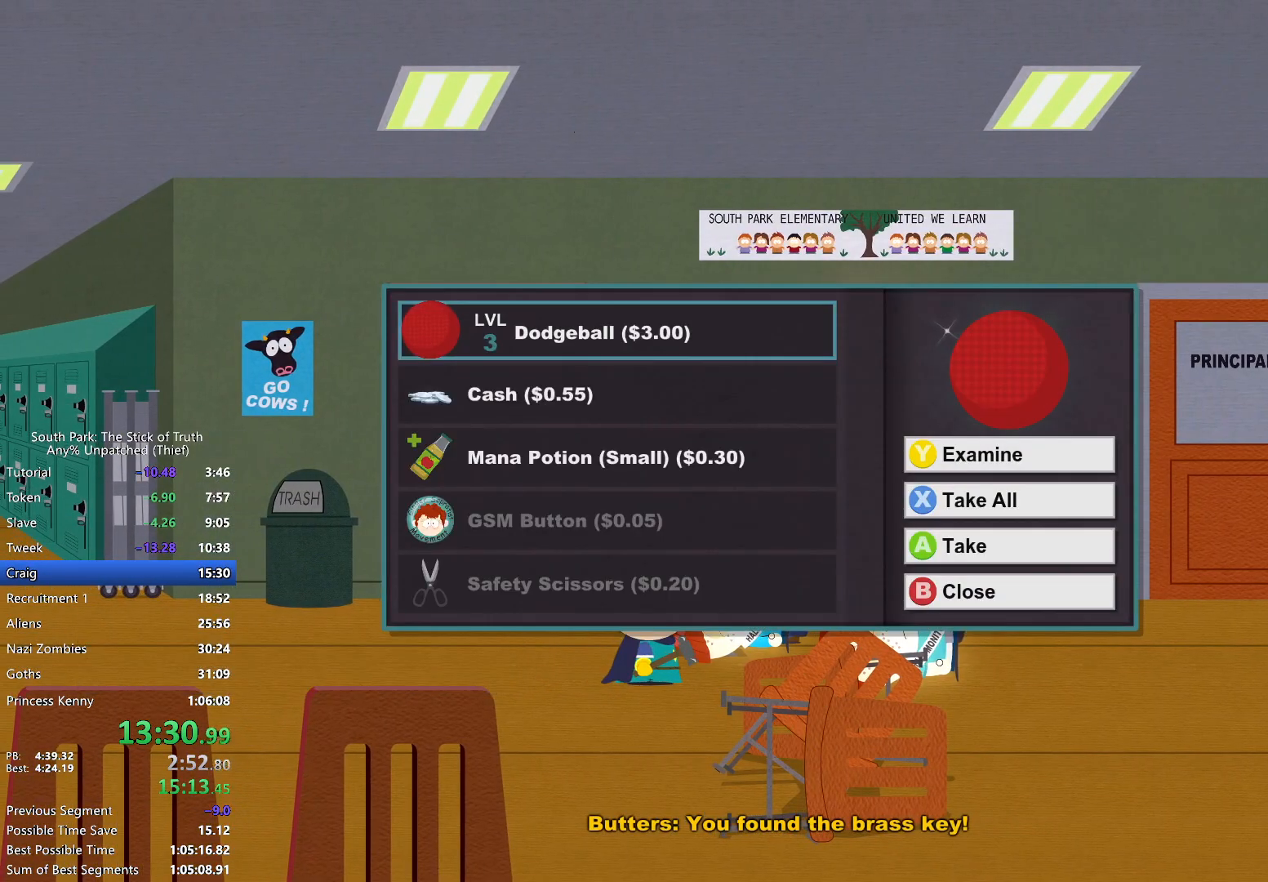
{"buttons": [], "left_stick": "center", "right_stick": "center", "events": [[33, "X", "up"], [417, "X", "down"], [467, "X", "up"]]}
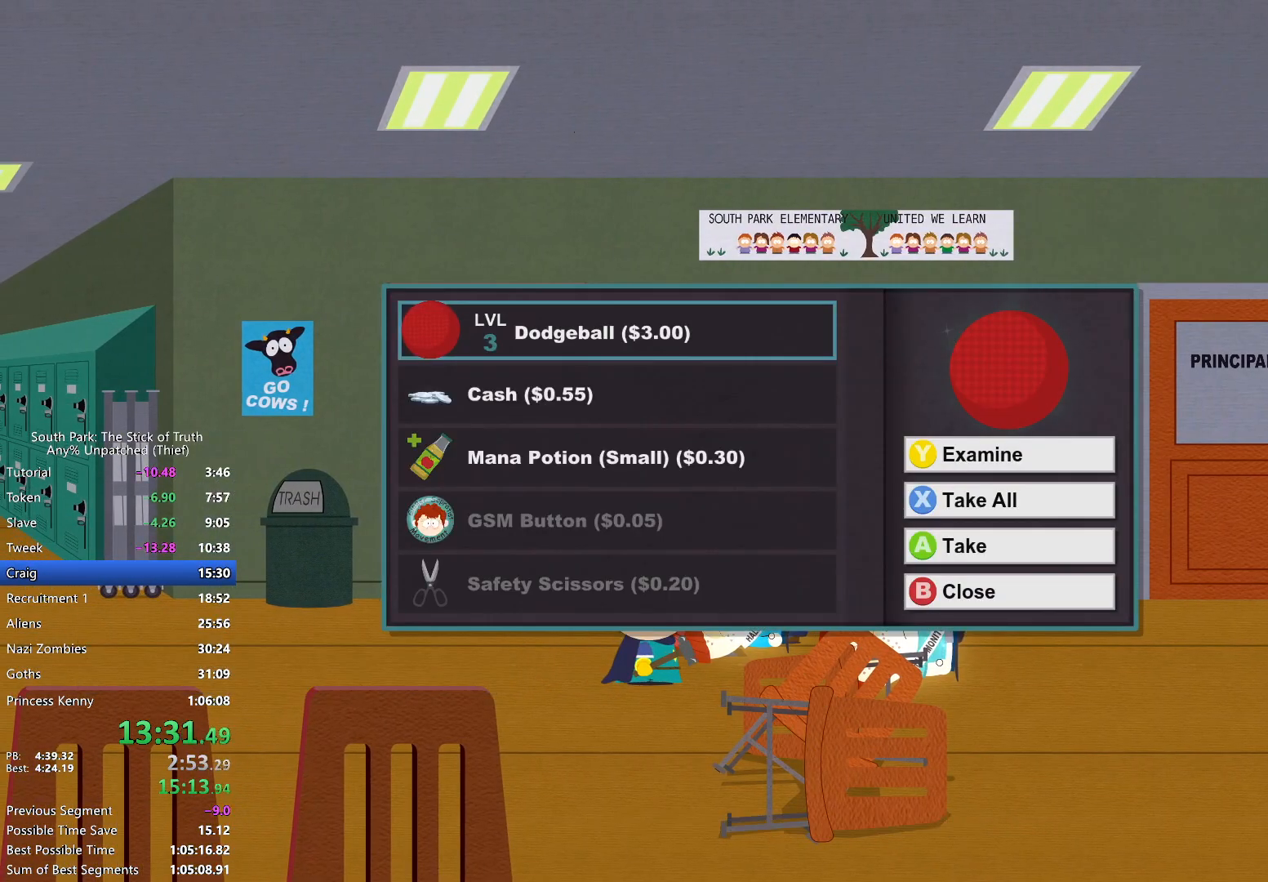
{"buttons": ["B"], "left_stick": "left", "right_stick": "center", "events": [[50, "B", "down"], [50, "left_stick", "down-left"], [200, "left_stick", "left"]]}
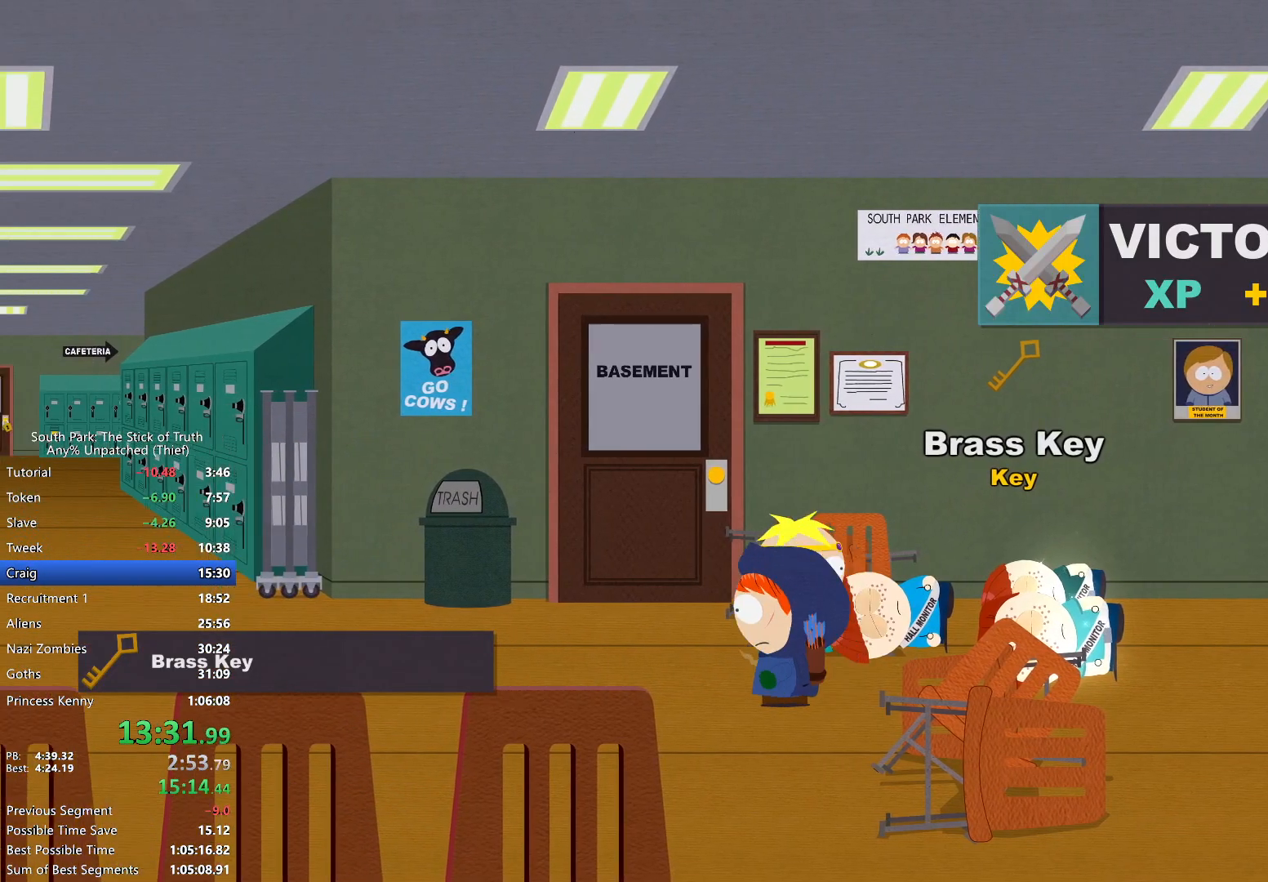
{"buttons": ["B"], "left_stick": "left", "right_stick": "center", "events": []}
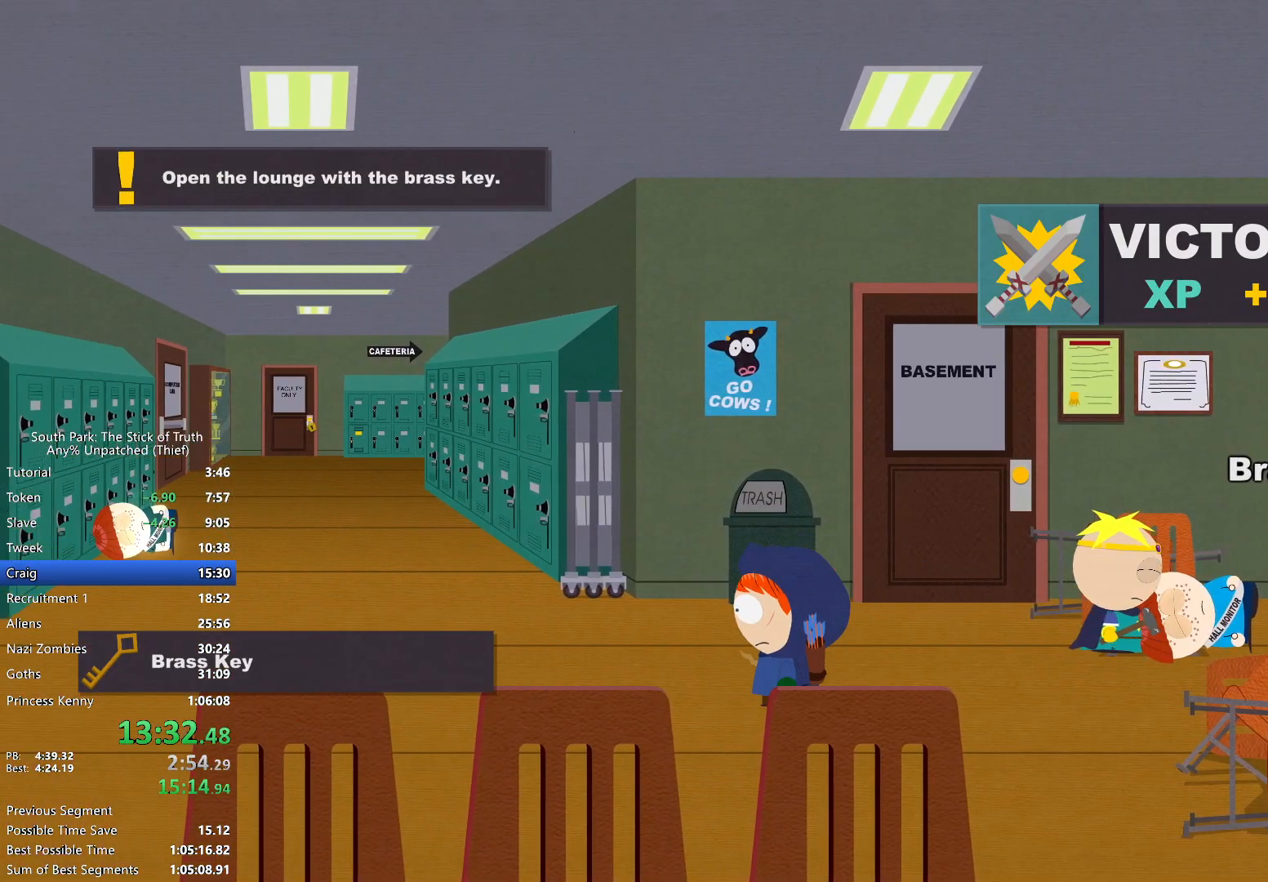
{"buttons": ["B"], "left_stick": "up-left", "right_stick": "center", "events": [[167, "left_stick", "up-left"]]}
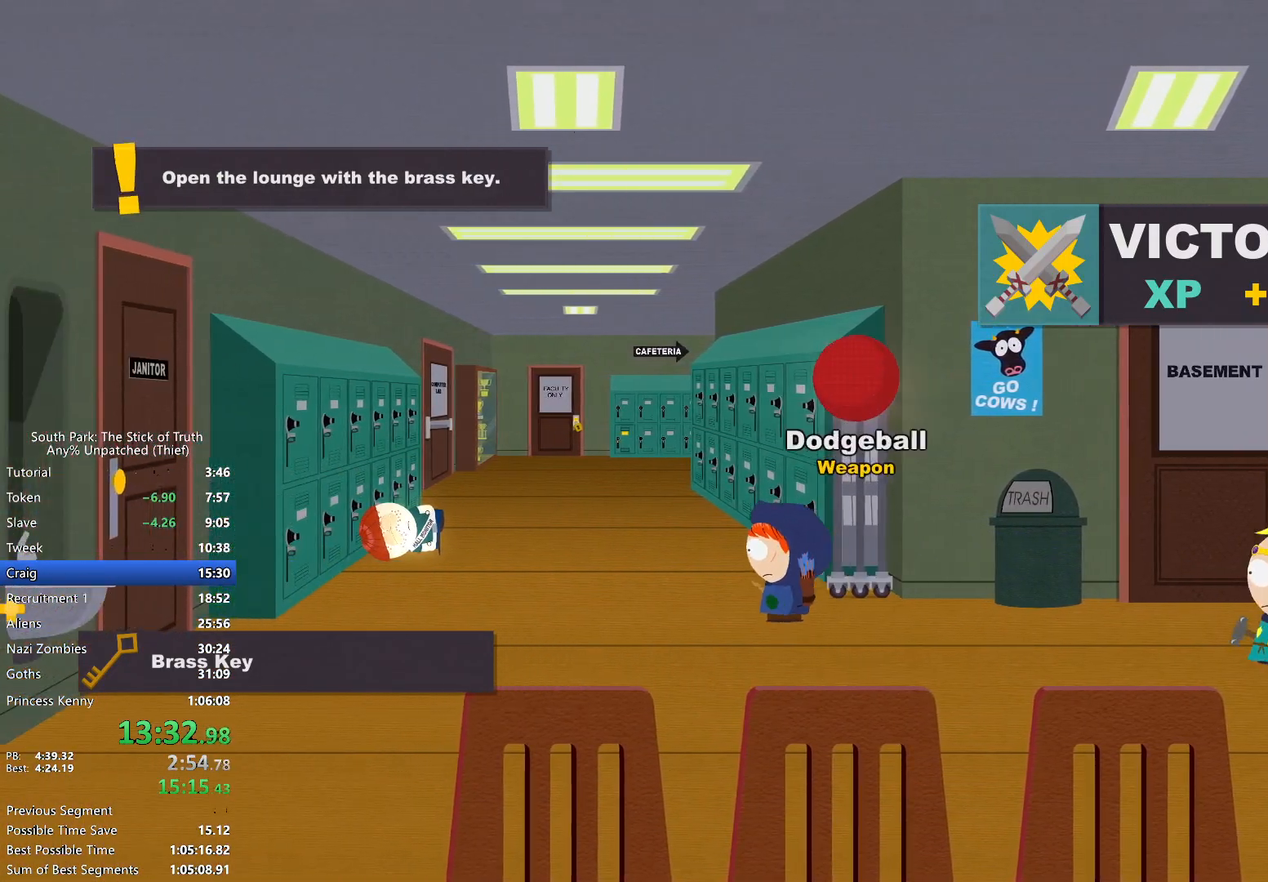
{"buttons": ["B"], "left_stick": "up-left", "right_stick": "center", "events": []}
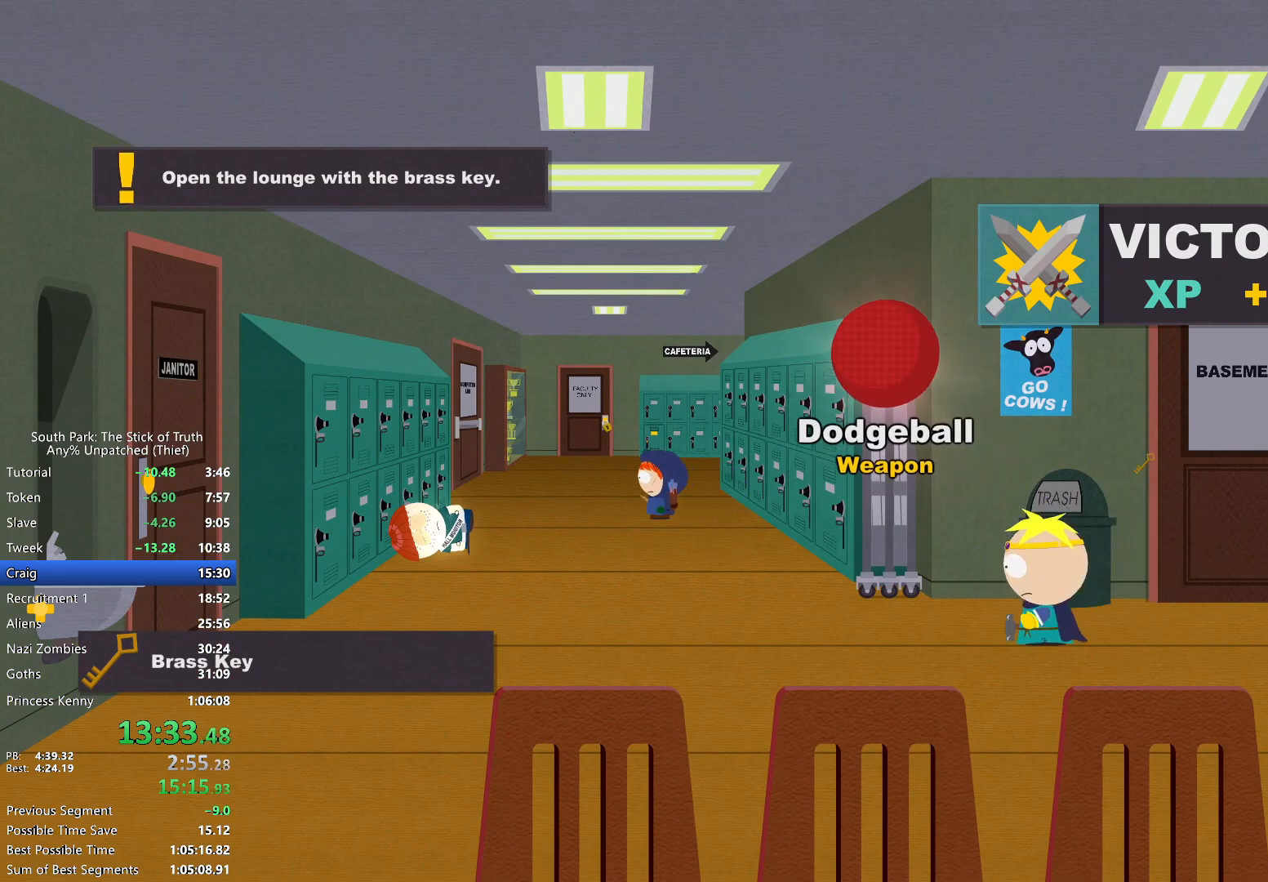
{"buttons": [], "left_stick": "center", "right_stick": "center", "events": [[300, "A", "down"], [317, "B", "up"], [367, "A", "up"], [417, "A", "down"], [450, "left_stick", "center"], [500, "A", "up"]]}